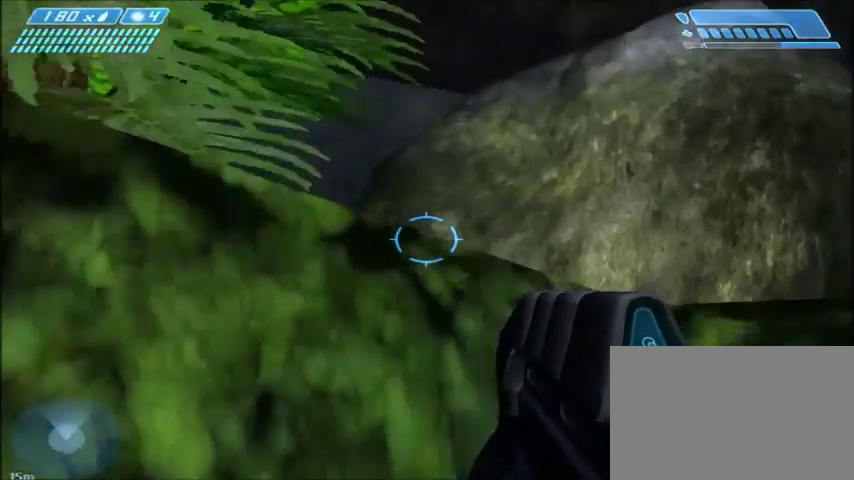
Gameplay with keyboard and mouse; each line is a JSON object with the keys and mouse buttons held at the frame after it. "events" lists presses ("down") and releases ("up") of "1", "2", "3", "4", "5", "a", "alt", "c", "ctrl", "d", "e", "f", "q", "r", "s", "shift", "space", "tab", "v", "w", "x", "z", "mouse_left", "mouse_middle", "mouse_right", "mouse_wheel_up" and "mouse_wheel_down" between this image and that frame as [ms after this image, input, new state], when the widget could be followed in between. "mouse_left", "mouse_middle", "mouse_right", "mouse_wheel_up", "mouse_wheel_down" = the "left", "middle", "right", "wheel_up", "wheel_down" buttons of the "mouse" list. No other keys are recorded. Mouse movement is not recorded.
{"keys": ["w"], "mouse": [], "events": [[367, "w", "down"]]}
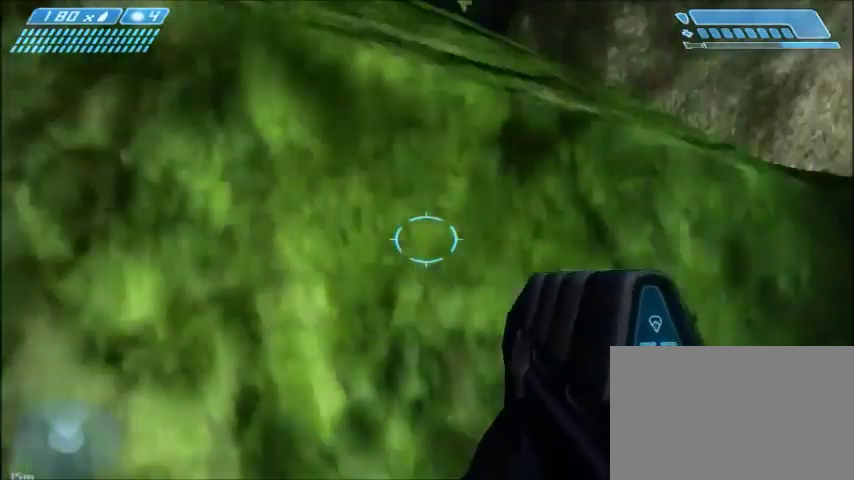
{"keys": ["w"], "mouse": [], "events": [[133, "w", "up"], [433, "w", "down"]]}
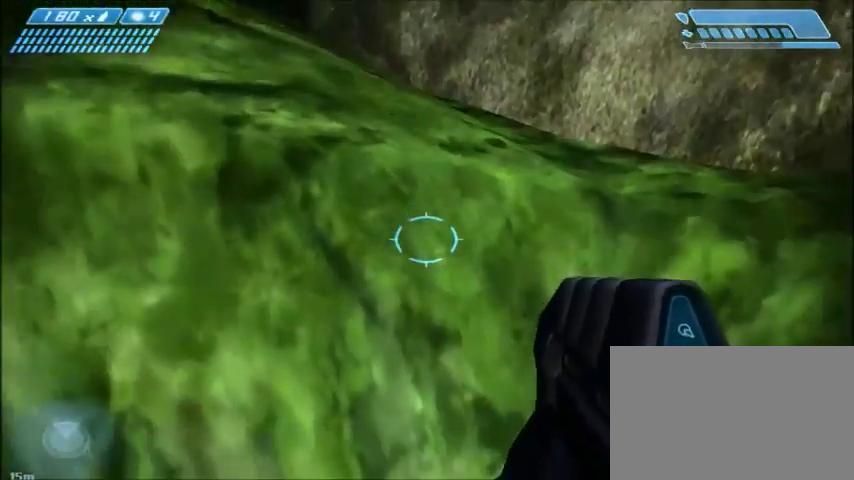
{"keys": [], "mouse": [], "events": [[200, "w", "up"]]}
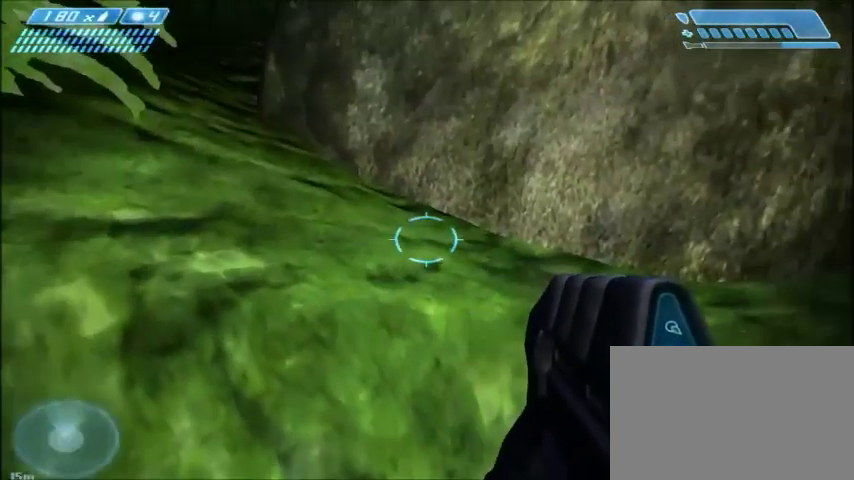
{"keys": ["s"], "mouse": [], "events": [[66, "s", "down"], [100, "a", "down"], [200, "a", "up"], [267, "s", "up"], [433, "s", "down"]]}
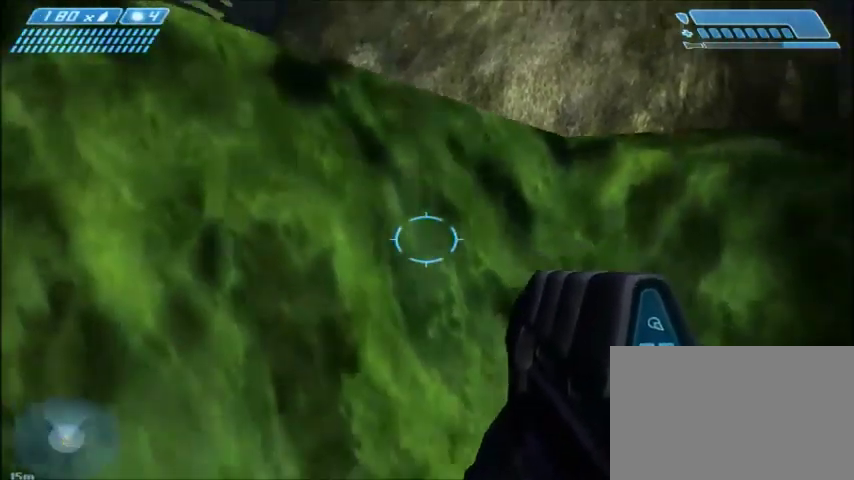
{"keys": ["d"], "mouse": [], "events": [[100, "s", "up"], [501, "d", "down"]]}
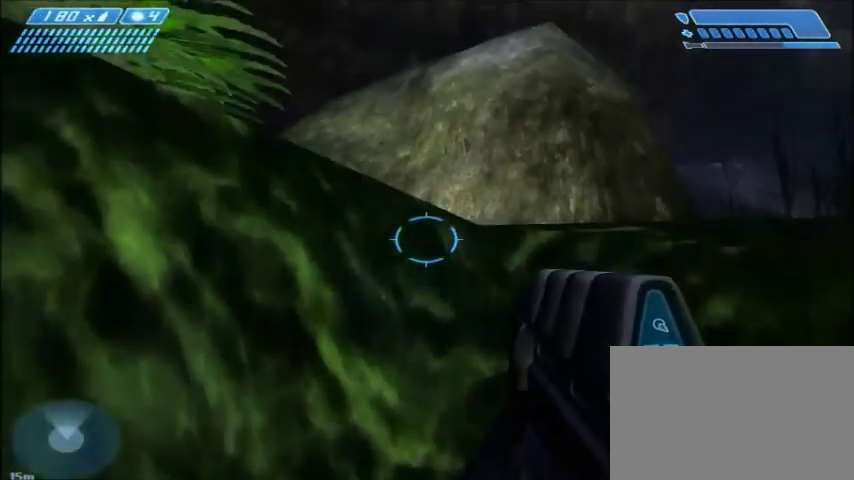
{"keys": ["s"], "mouse": [], "events": [[33, "w", "down"], [66, "d", "up"], [133, "w", "up"], [367, "s", "down"]]}
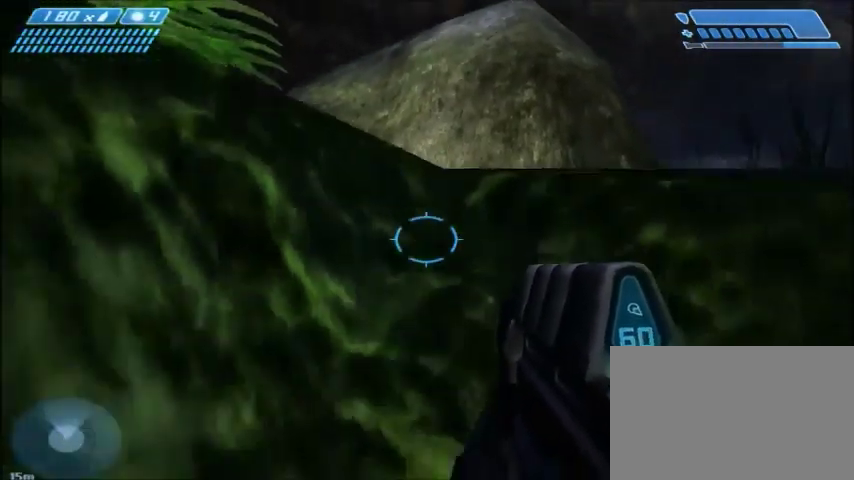
{"keys": [], "mouse": [], "events": [[33, "s", "up"]]}
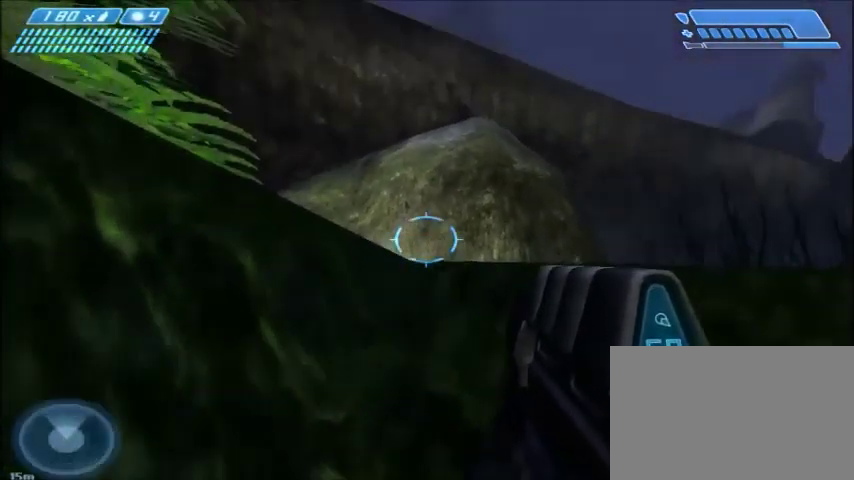
{"keys": [], "mouse": [], "events": []}
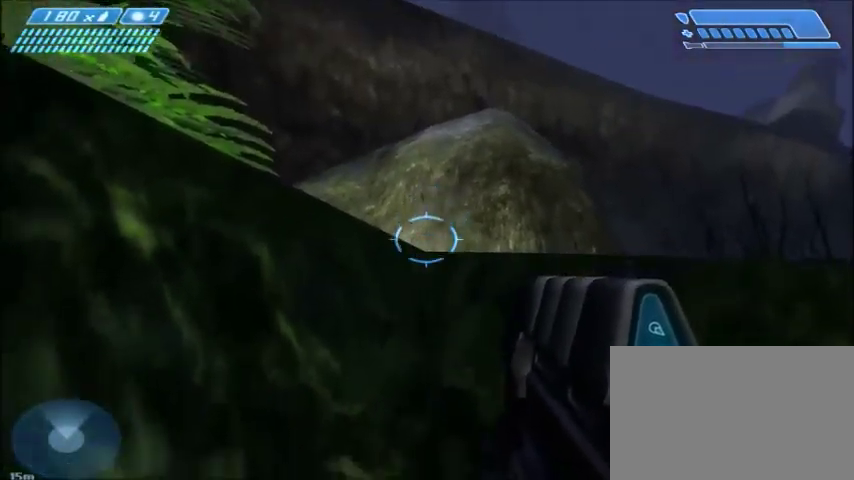
{"keys": ["w"], "mouse": [], "events": [[434, "w", "down"]]}
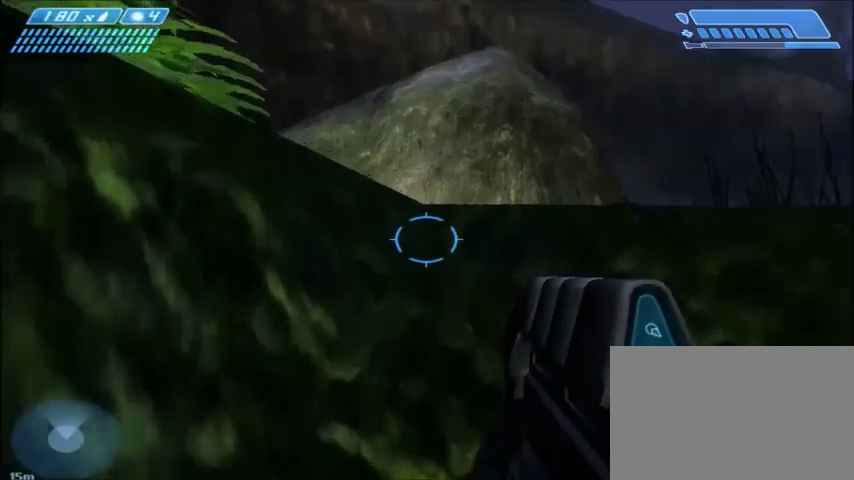
{"keys": ["w"], "mouse": [], "events": [[100, "space", "down"], [333, "space", "up"]]}
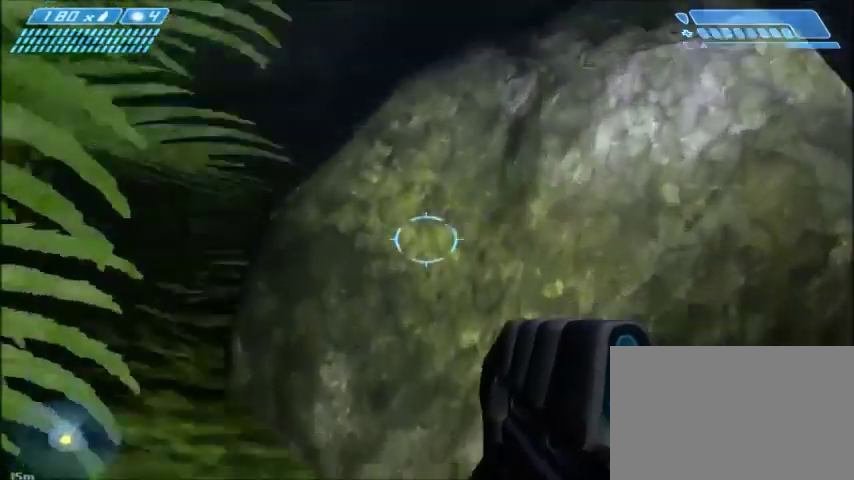
{"keys": ["w"], "mouse": [], "events": []}
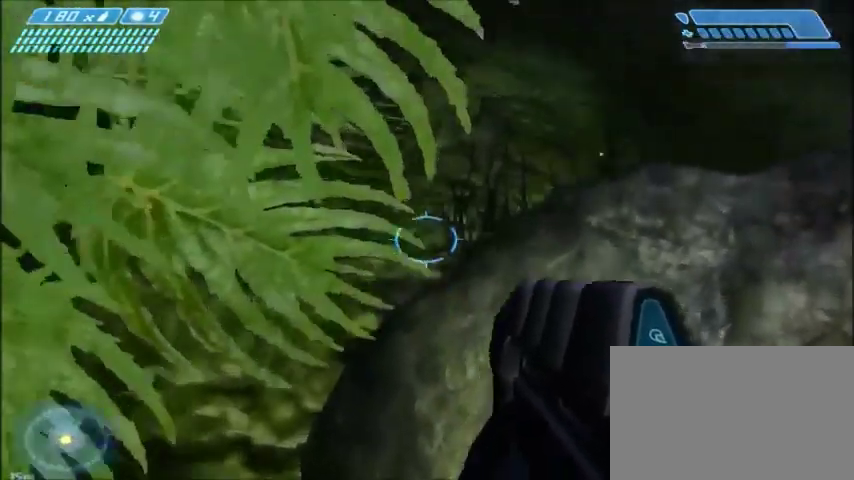
{"keys": ["w"], "mouse": [], "events": []}
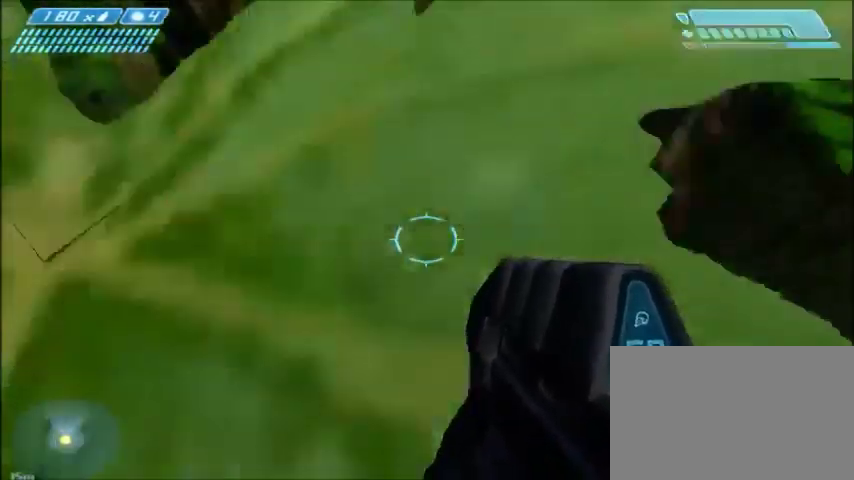
{"keys": ["w"], "mouse": [], "events": []}
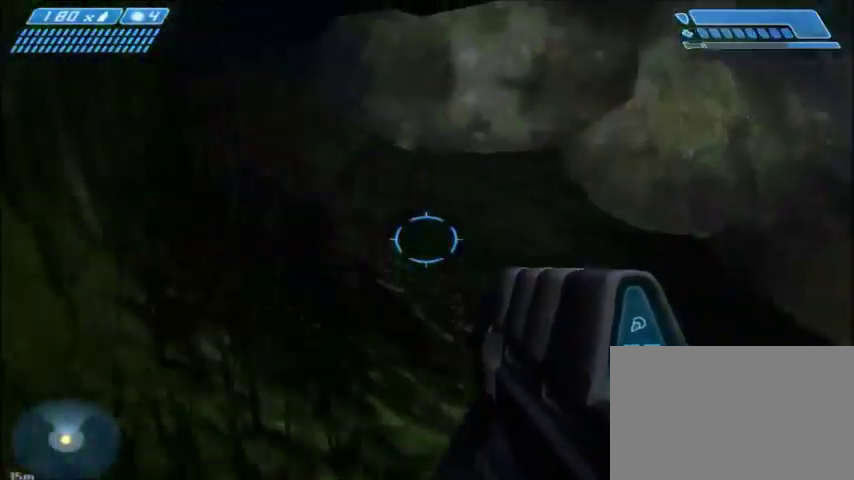
{"keys": ["w"], "mouse": [], "events": []}
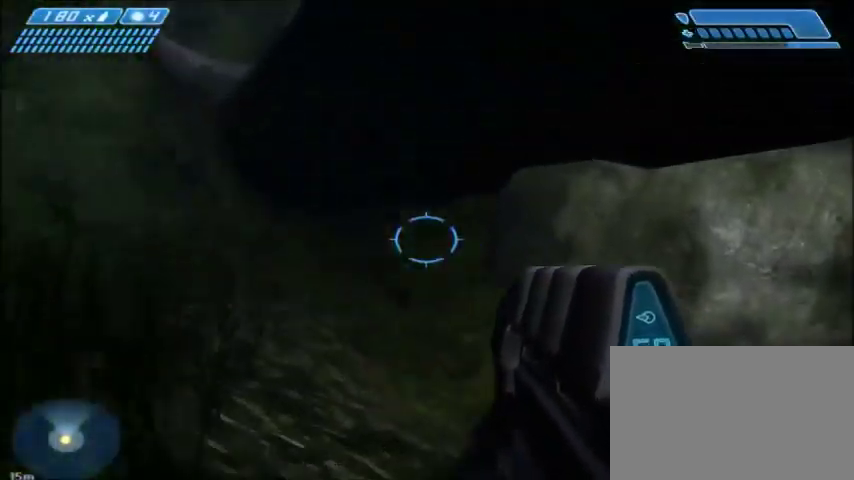
{"keys": ["w"], "mouse": [], "events": []}
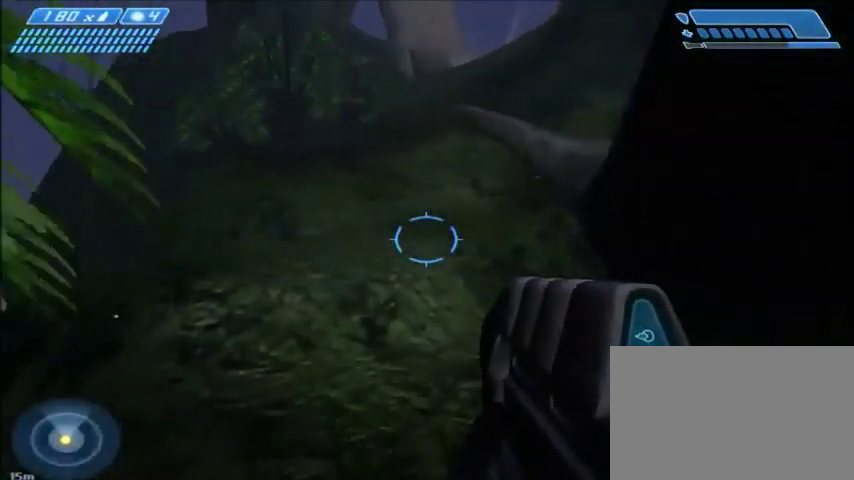
{"keys": ["w"], "mouse": [], "events": []}
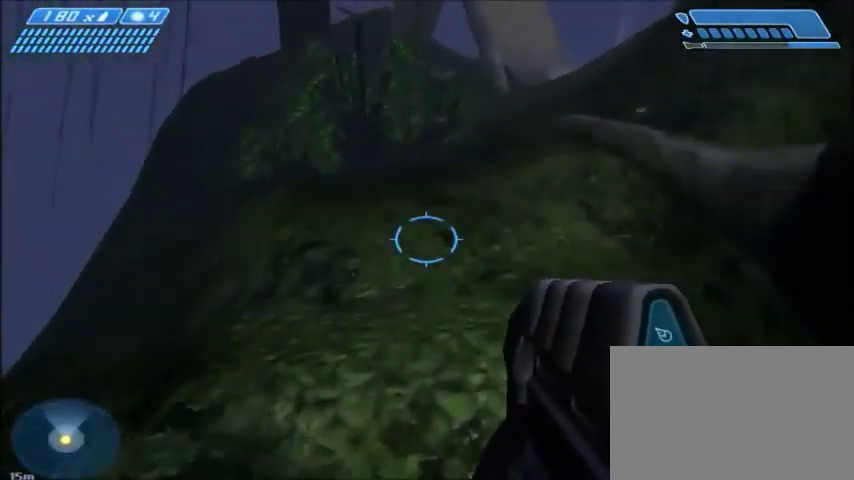
{"keys": ["space", "w"], "mouse": [], "events": [[501, "space", "down"]]}
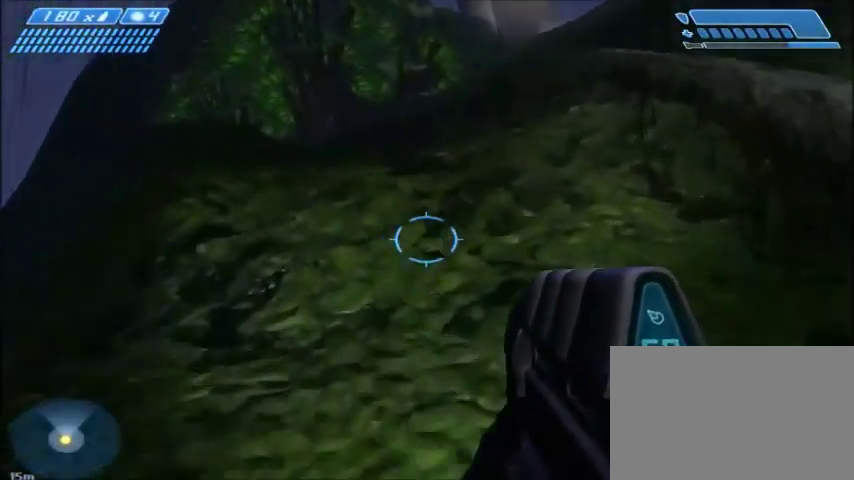
{"keys": ["space", "w"], "mouse": [], "events": [[266, "space", "up"], [467, "space", "down"]]}
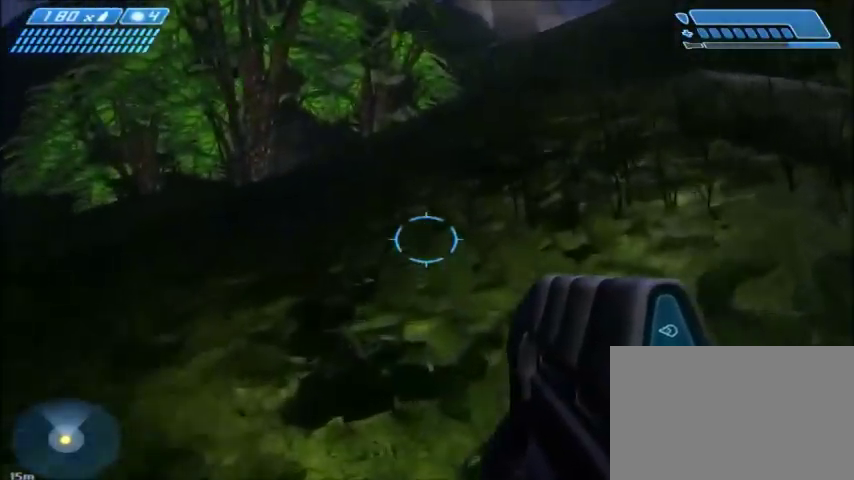
{"keys": ["w"], "mouse": [], "events": [[367, "space", "up"]]}
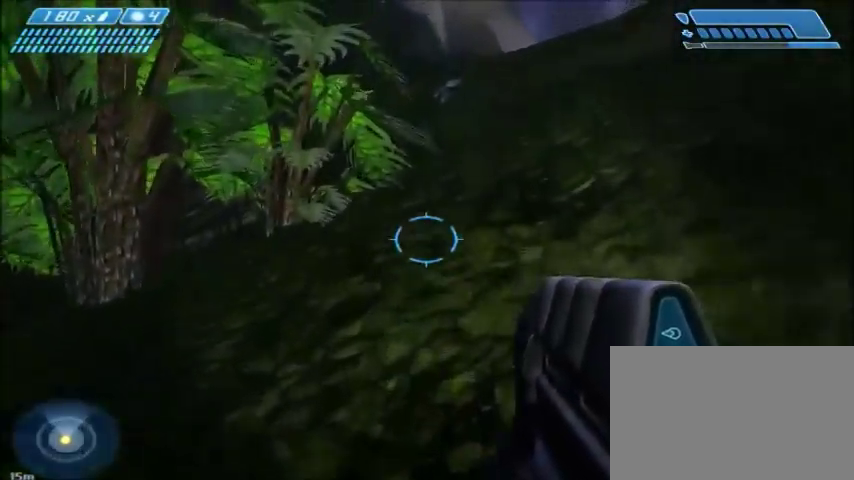
{"keys": ["w"], "mouse": [], "events": []}
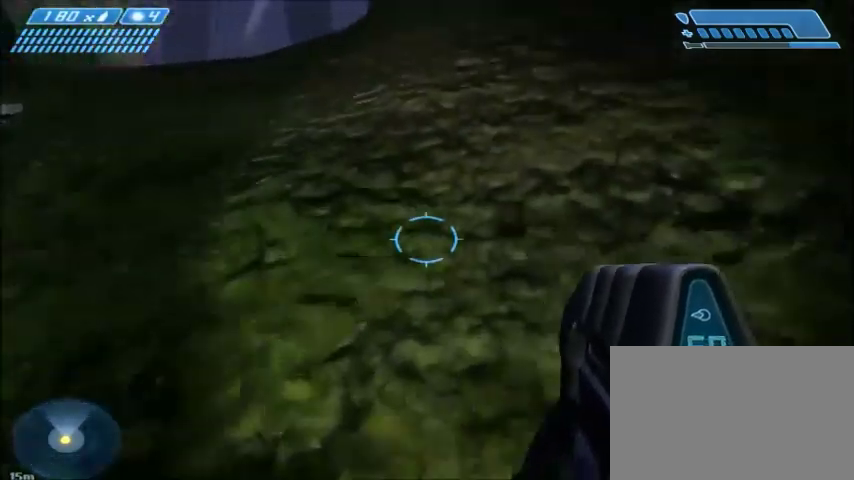
{"keys": ["space", "w"], "mouse": [], "events": [[367, "space", "down"]]}
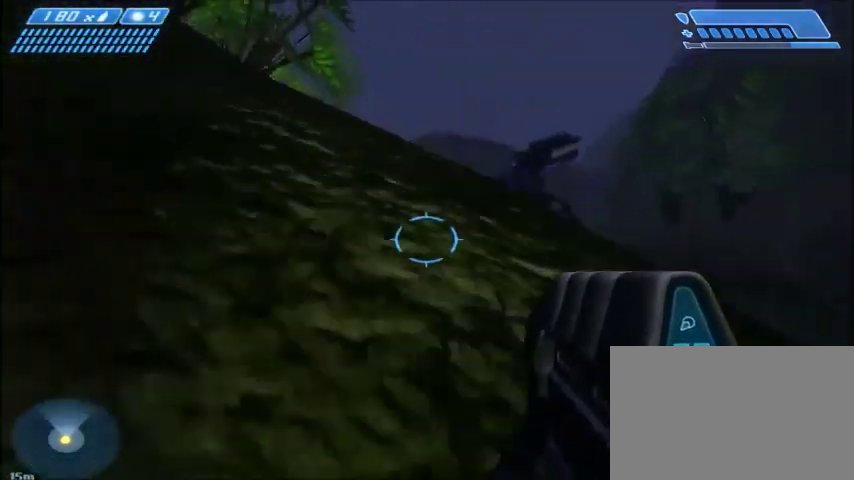
{"keys": ["space", "w"], "mouse": [], "events": []}
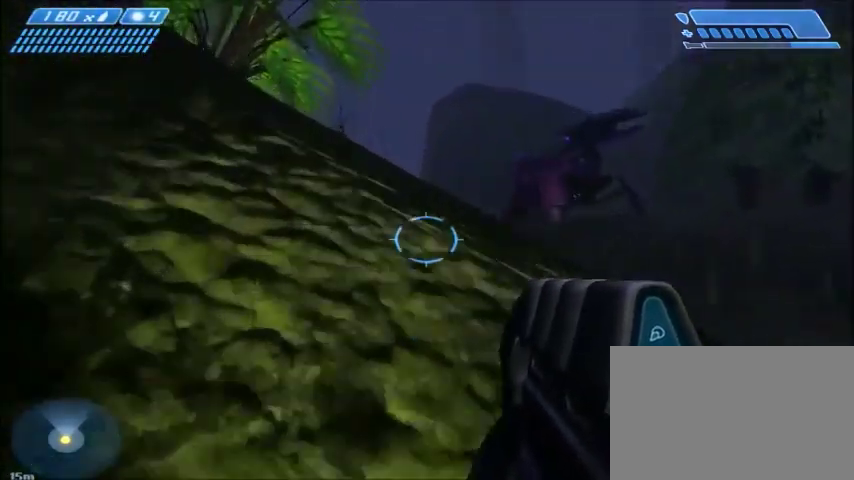
{"keys": ["space", "w"], "mouse": [], "events": []}
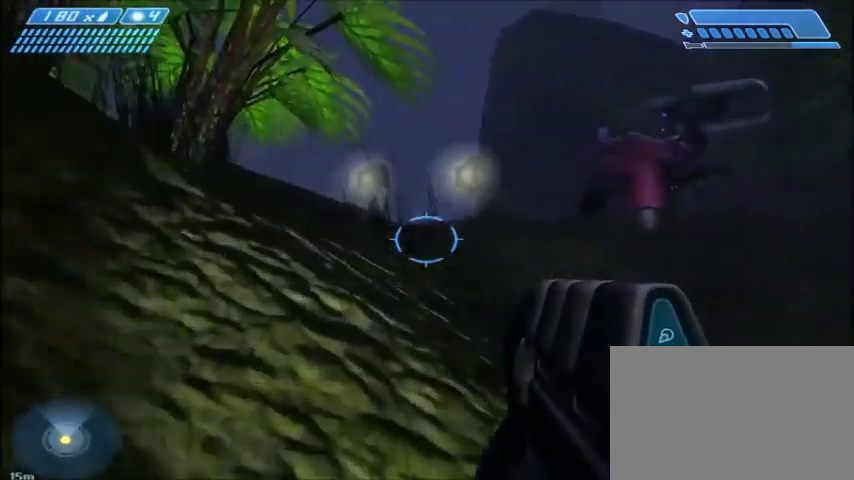
{"keys": ["space", "w"], "mouse": [], "events": []}
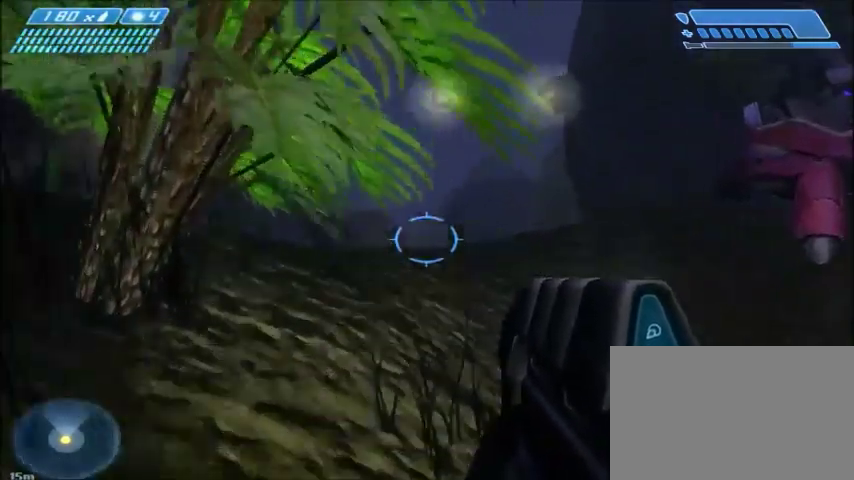
{"keys": ["w"], "mouse": [], "events": [[167, "space", "up"]]}
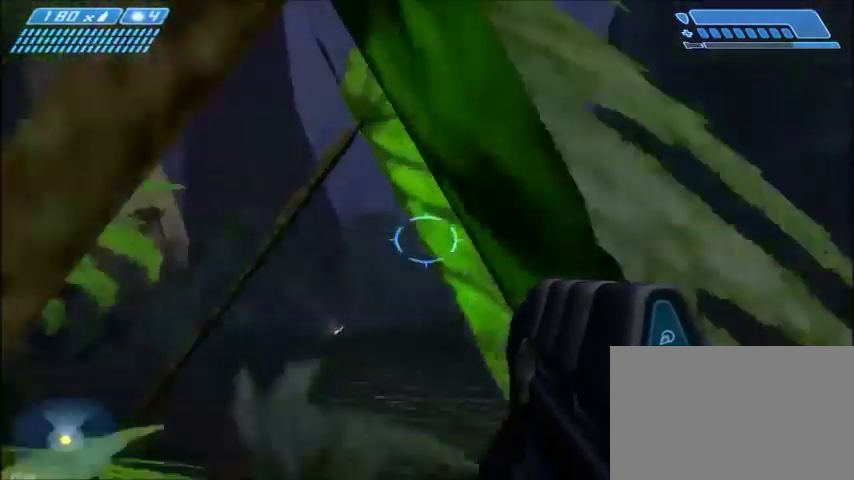
{"keys": [], "mouse": [], "events": [[400, "w", "up"]]}
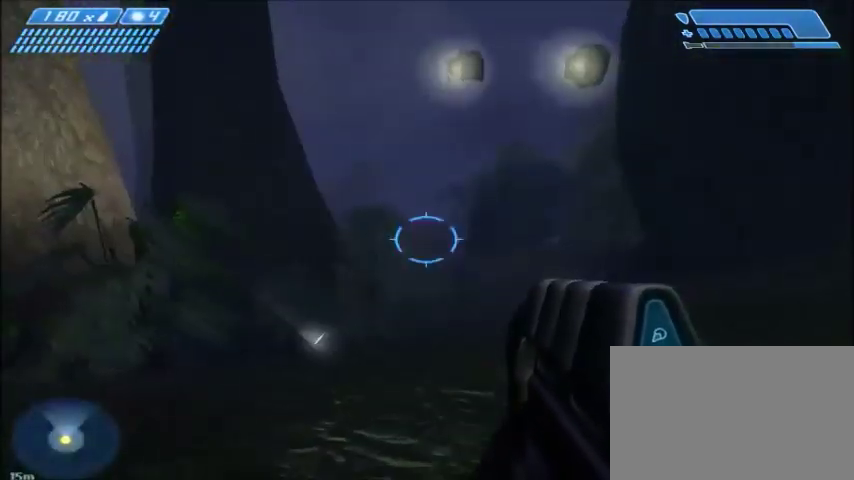
{"keys": [], "mouse": [], "events": []}
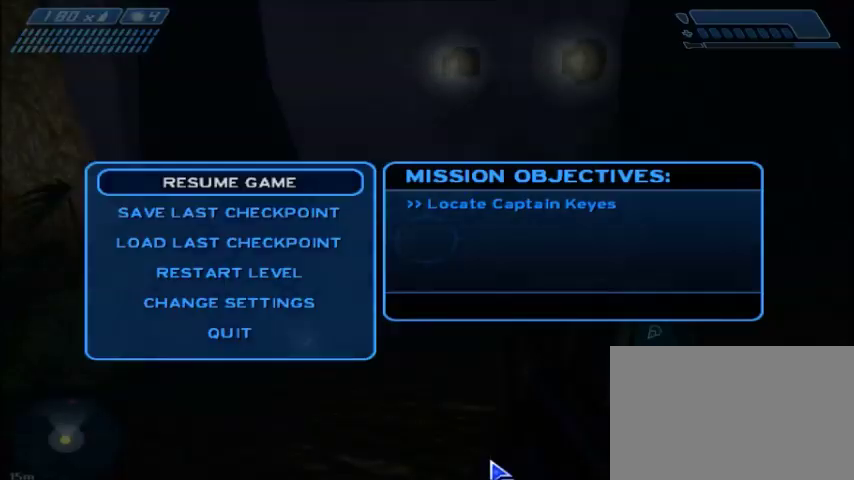
{"keys": [], "mouse": [], "events": []}
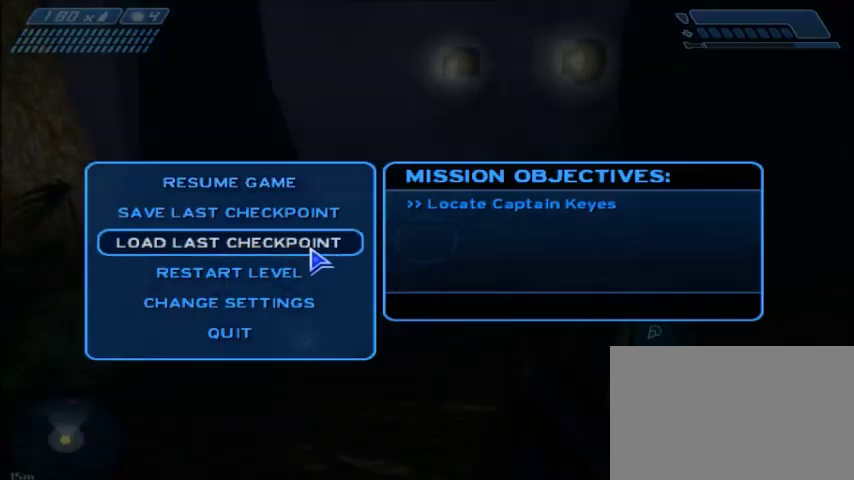
{"keys": [], "mouse": [], "events": [[167, "mouse_left", "down"], [267, "mouse_left", "up"]]}
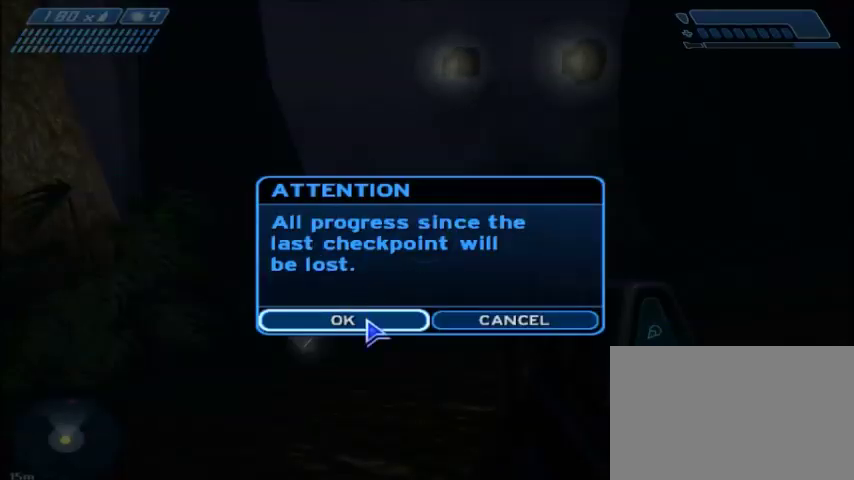
{"keys": [], "mouse": [], "events": [[166, "mouse_left", "down"], [266, "mouse_left", "up"]]}
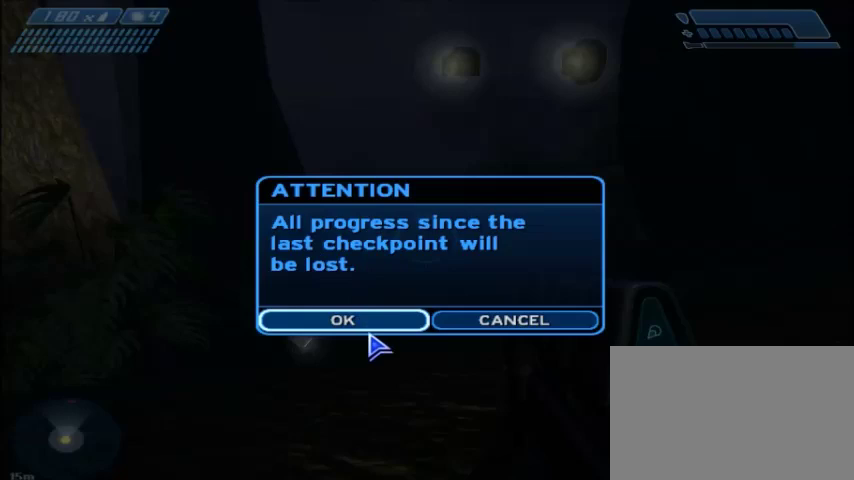
{"keys": [], "mouse": [], "events": [[133, "mouse_left", "down"], [233, "mouse_left", "up"]]}